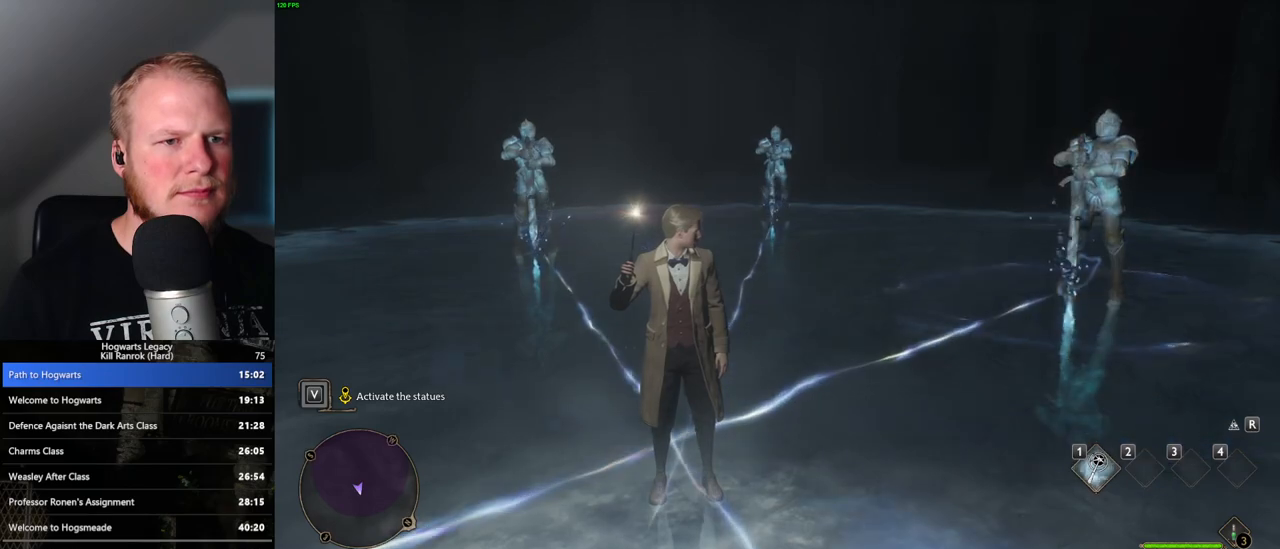
Gameplay with keyboard and mouse; each line is a JSON object with the keys and mouse buttons held at the frame after it. "events" lists presses ("down") and releases ("up") of ".", "/", "0", "1", "2", "3", "4", "5", "6", "7", "8", "9", "a", "alt_l", "alt_r", "b", "backslash", "backspace", "c", "caps_lock", "comma", "ctrl_l", "ctrl_r", "d", "e", "equals", "escape", "f", "f1", "f10", "f11", "f12", "f2", "f3", "f4", "f5", "f6", "f7", "f8", "f9", "g", "h", "i", "j", "k", "l", "lbracket", "m", "minus", "n", "o", "p", "q", "quote", "r", "rbracket", "return", "s", "semicolon", "shift_l", "shift_r", "space", "super", "t", "tab", "tilde", "u", "v", "w", "x", "y", "z", "mouse_left", "mouse_wheel", "mouse_right", "mouse_mb4" and "mouse_mb5" between this image and that frame as [ms after this image, input, new state], when the widget could be followed in between. "mouse_left", "mouse_wheel", "mouse_right", "mouse_mb4", "mouse_mb5" = the "left", "wheel", "right", "mb4", "mb5" buttons of the "mouse" list. No other keys are recorded. "wheel" means that the mouse wheel is clicked or scrolled. Mouse movement is not recorded.
{"keys": [], "mouse": ["left"], "events": [[317, "mouse_left", "down"], [433, "mouse_left", "up"], [500, "mouse_left", "down"]]}
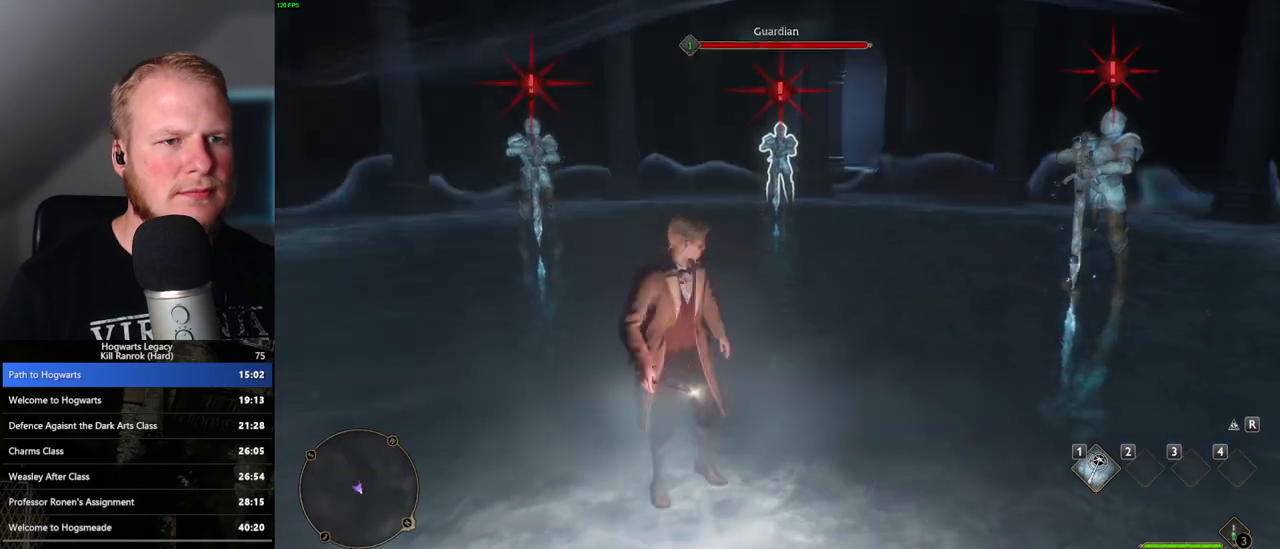
{"keys": [], "mouse": [], "events": [[100, "mouse_left", "up"], [183, "mouse_left", "down"], [267, "mouse_left", "up"], [350, "mouse_left", "down"], [433, "mouse_left", "up"]]}
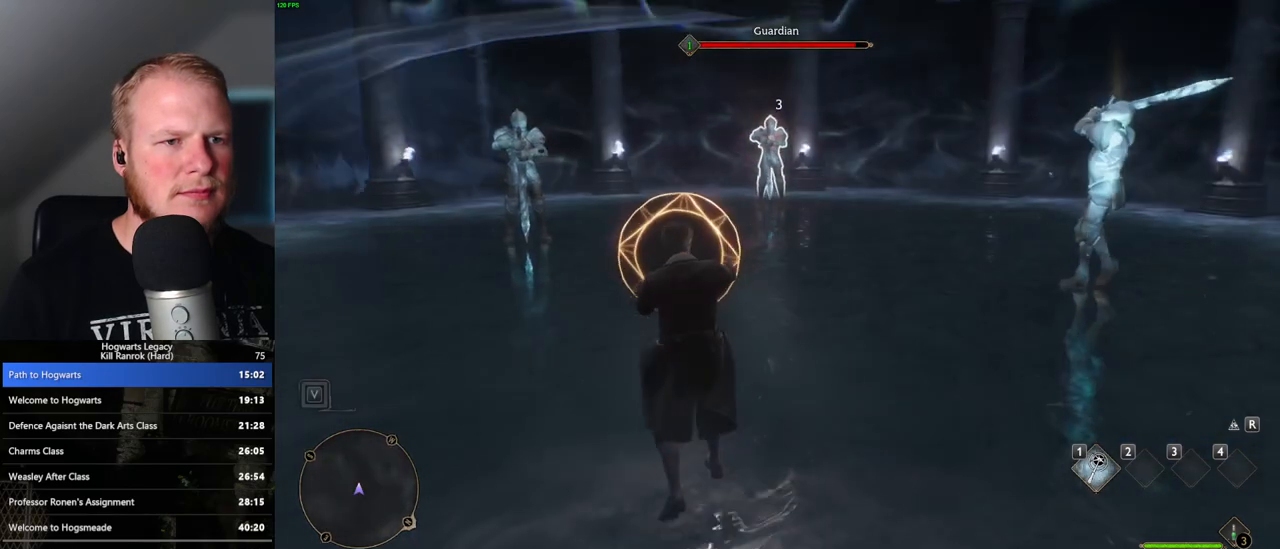
{"keys": [], "mouse": ["left"], "events": [[17, "mouse_left", "down"], [83, "mouse_left", "up"], [217, "q", "down"], [317, "q", "up"], [417, "mouse_left", "down"]]}
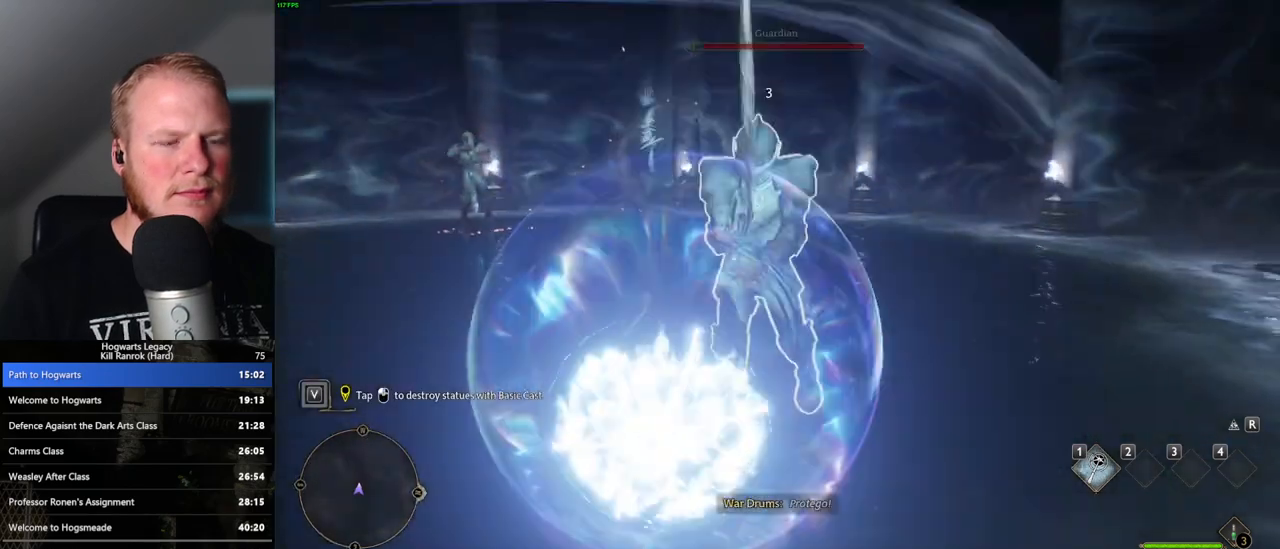
{"keys": [], "mouse": ["left"], "events": [[50, "mouse_left", "up"], [133, "mouse_left", "down"], [233, "mouse_left", "up"], [317, "mouse_left", "down"], [417, "mouse_left", "up"], [500, "mouse_left", "down"]]}
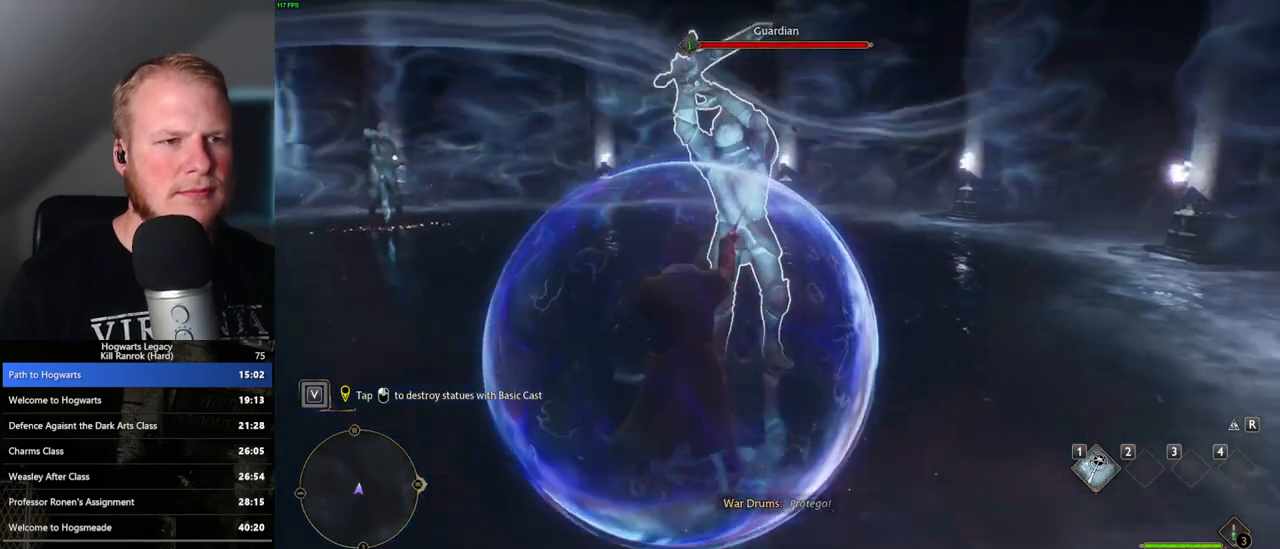
{"keys": [], "mouse": [], "events": [[83, "mouse_left", "up"], [167, "mouse_left", "down"], [267, "mouse_left", "up"], [350, "mouse_left", "down"], [467, "mouse_left", "up"]]}
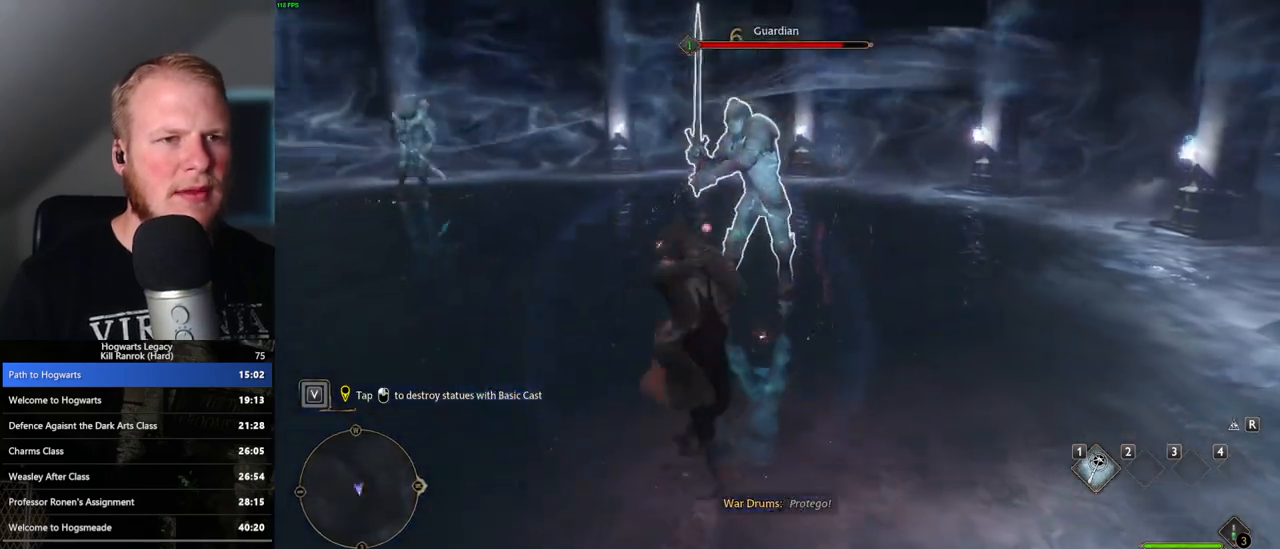
{"keys": [], "mouse": [], "events": [[33, "mouse_left", "down"], [167, "mouse_left", "up"], [233, "mouse_left", "down"], [350, "mouse_left", "up"]]}
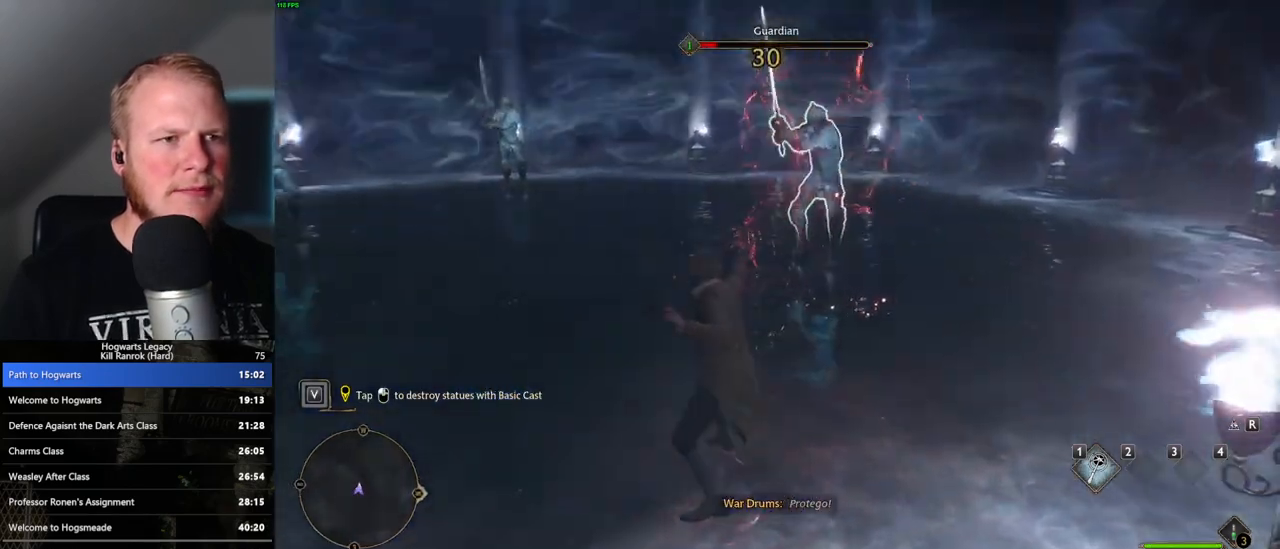
{"keys": [], "mouse": ["left"], "events": [[17, "mouse_left", "down"], [117, "mouse_left", "up"], [250, "mouse_left", "down"], [350, "mouse_left", "up"], [433, "mouse_left", "down"]]}
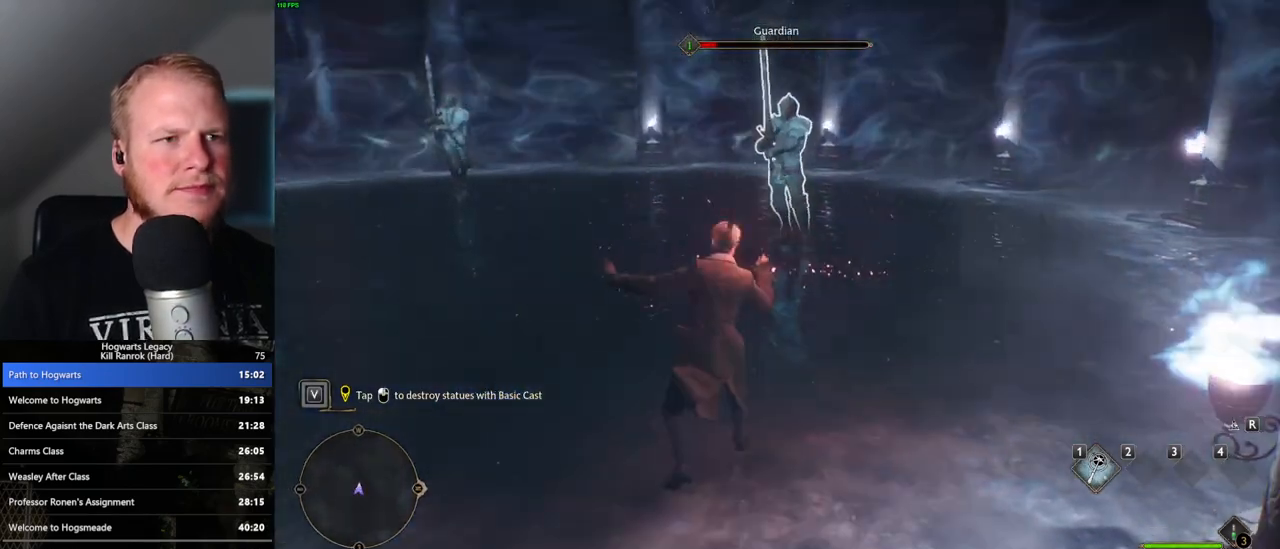
{"keys": [], "mouse": [], "events": [[17, "mouse_left", "up"], [100, "mouse_left", "down"], [200, "mouse_left", "up"], [317, "mouse_left", "down"], [433, "mouse_left", "up"]]}
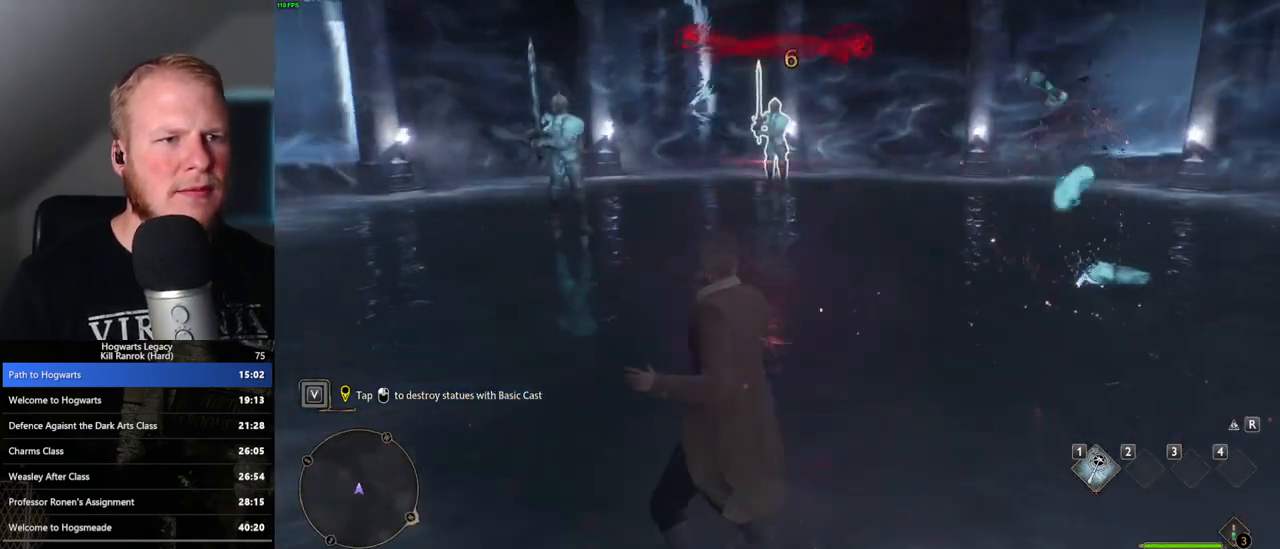
{"keys": [], "mouse": ["left"], "events": [[33, "mouse_left", "down"], [133, "mouse_left", "up"], [233, "mouse_left", "down"], [333, "mouse_left", "up"], [417, "mouse_left", "down"]]}
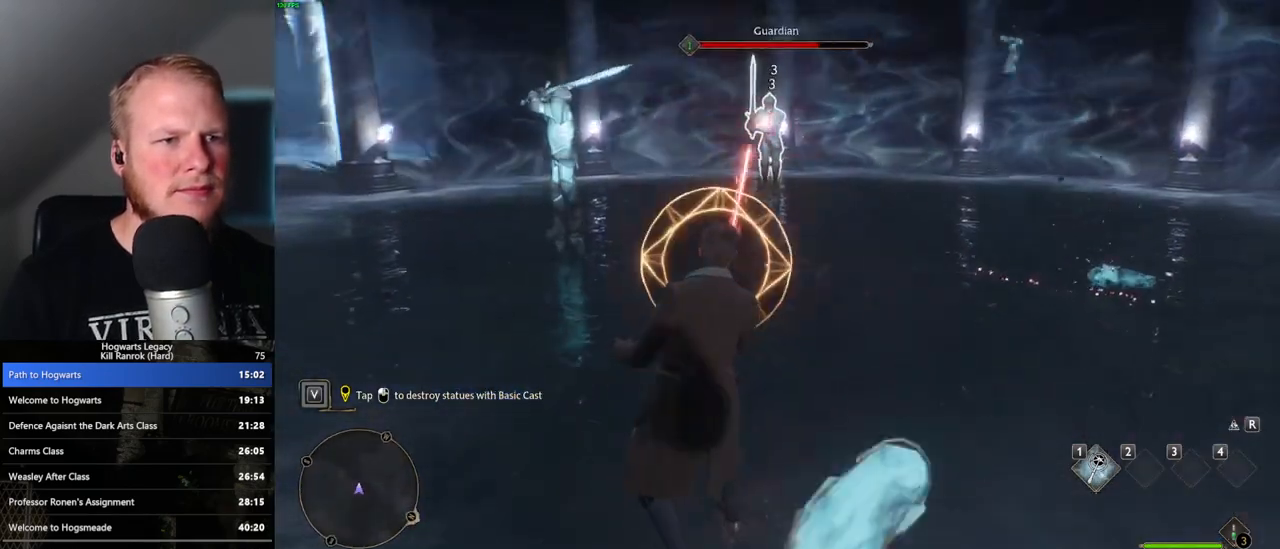
{"keys": [], "mouse": ["left"], "events": [[17, "mouse_left", "up"], [100, "mouse_left", "down"], [183, "mouse_left", "up"], [300, "q", "down"], [400, "q", "up"], [450, "mouse_left", "down"]]}
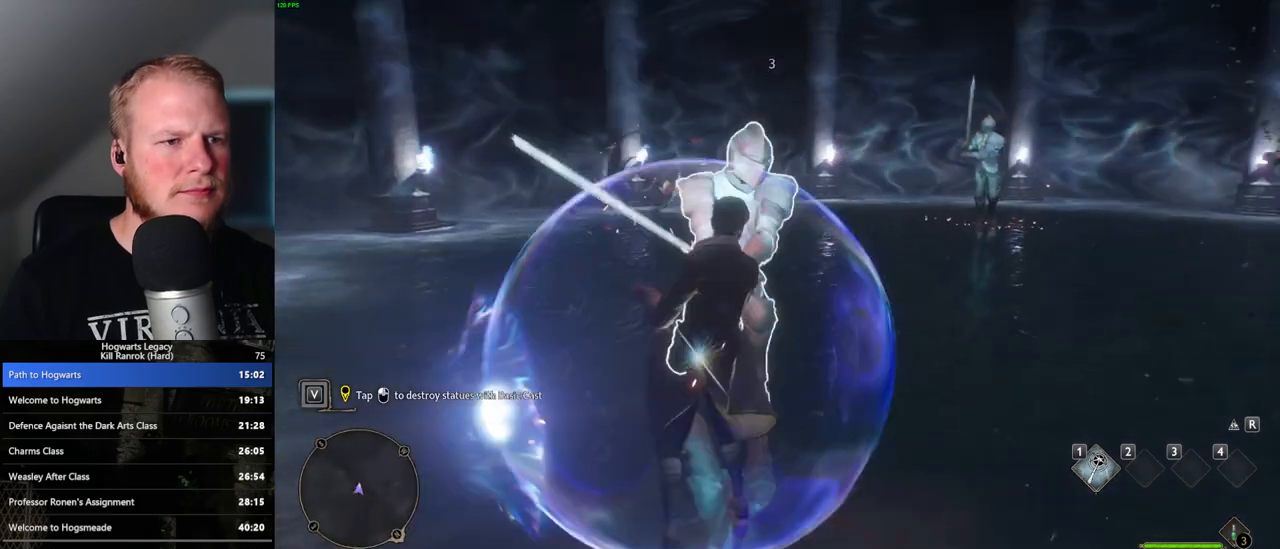
{"keys": [], "mouse": [], "events": [[67, "mouse_left", "up"], [167, "mouse_left", "down"], [283, "mouse_left", "up"], [383, "mouse_left", "down"], [500, "mouse_left", "up"]]}
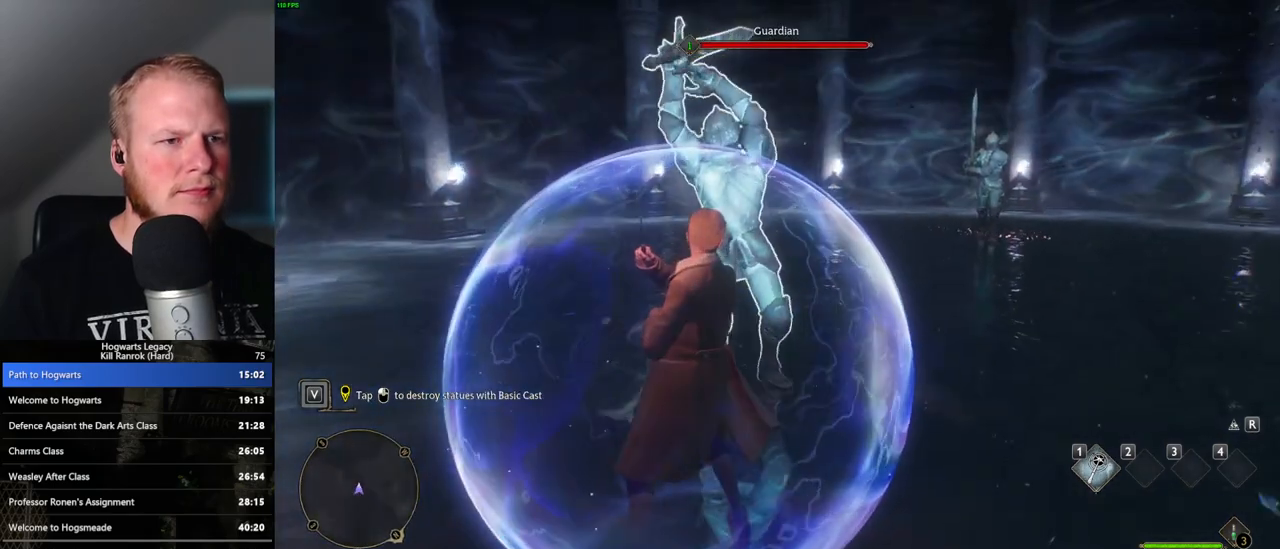
{"keys": [], "mouse": ["left"], "events": [[100, "mouse_left", "down"], [200, "mouse_left", "up"], [283, "mouse_left", "down"], [400, "mouse_left", "up"], [467, "mouse_left", "down"]]}
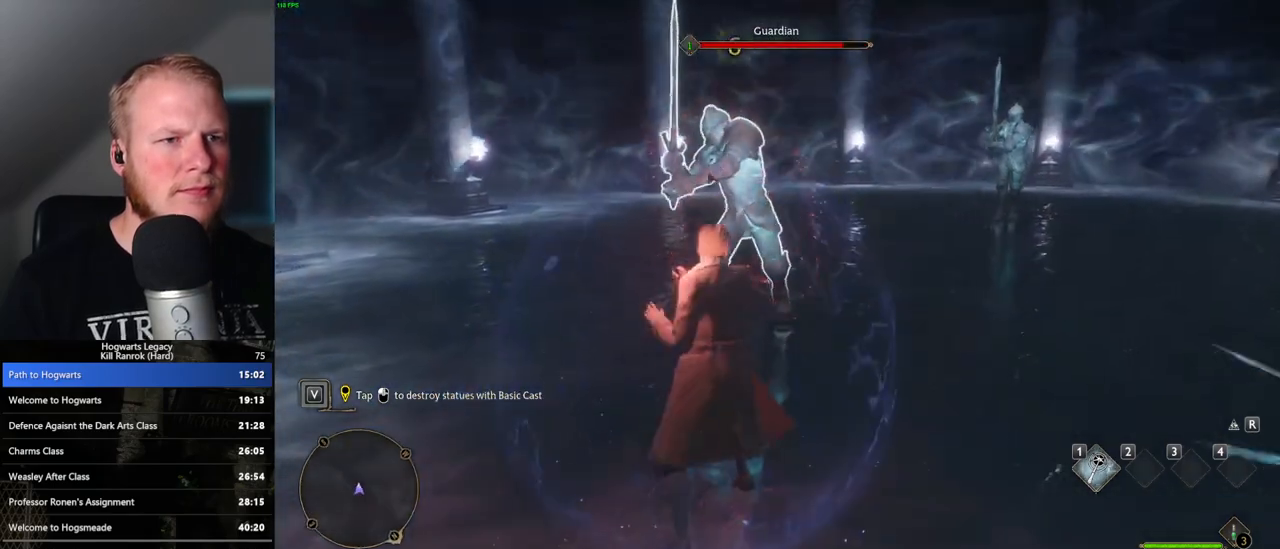
{"keys": [], "mouse": [], "events": [[83, "mouse_left", "up"], [167, "mouse_left", "down"], [283, "mouse_left", "up"], [350, "mouse_left", "down"], [467, "mouse_left", "up"]]}
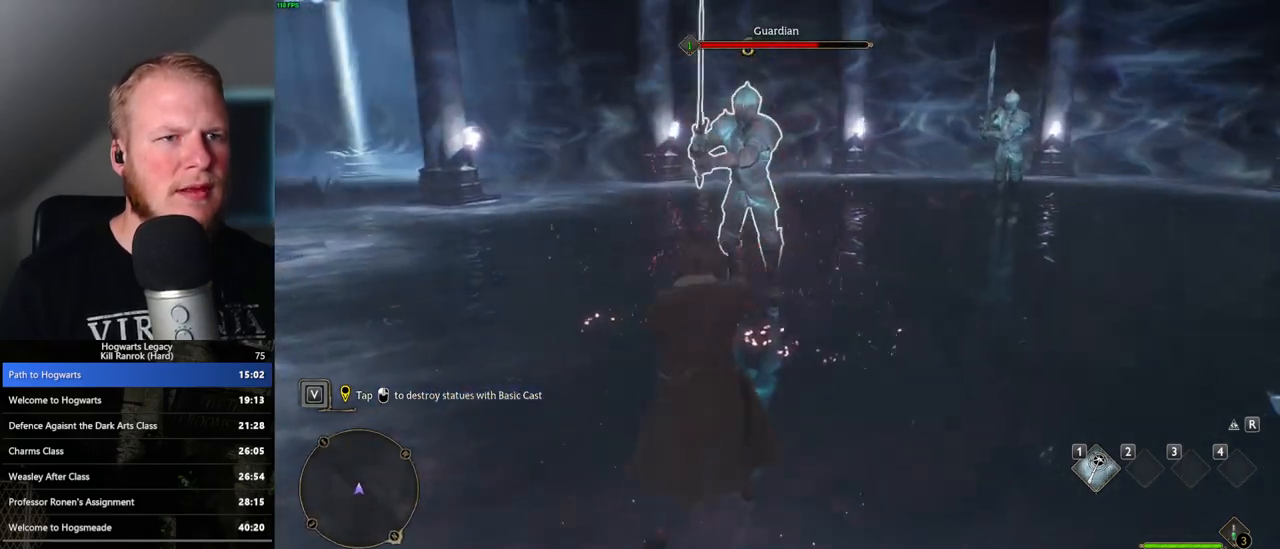
{"keys": [], "mouse": ["left"], "events": [[50, "mouse_left", "down"], [150, "mouse_left", "up"], [233, "mouse_left", "down"], [350, "mouse_left", "up"], [417, "mouse_left", "down"]]}
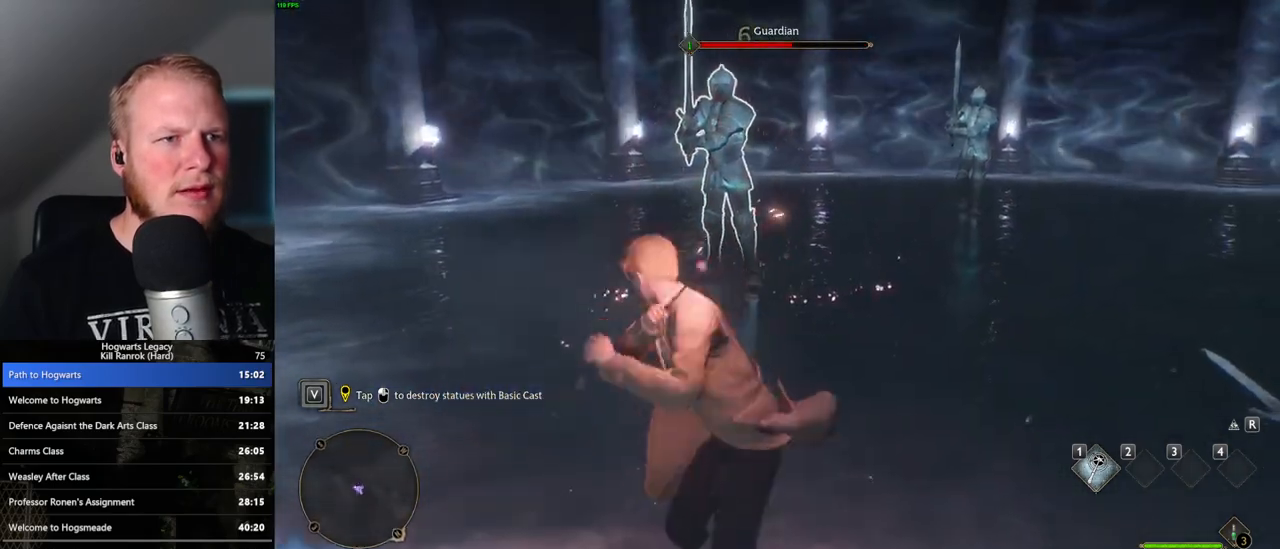
{"keys": [], "mouse": [], "events": [[17, "mouse_left", "up"], [83, "mouse_left", "down"], [200, "mouse_left", "up"], [350, "mouse_left", "down"], [467, "mouse_left", "up"]]}
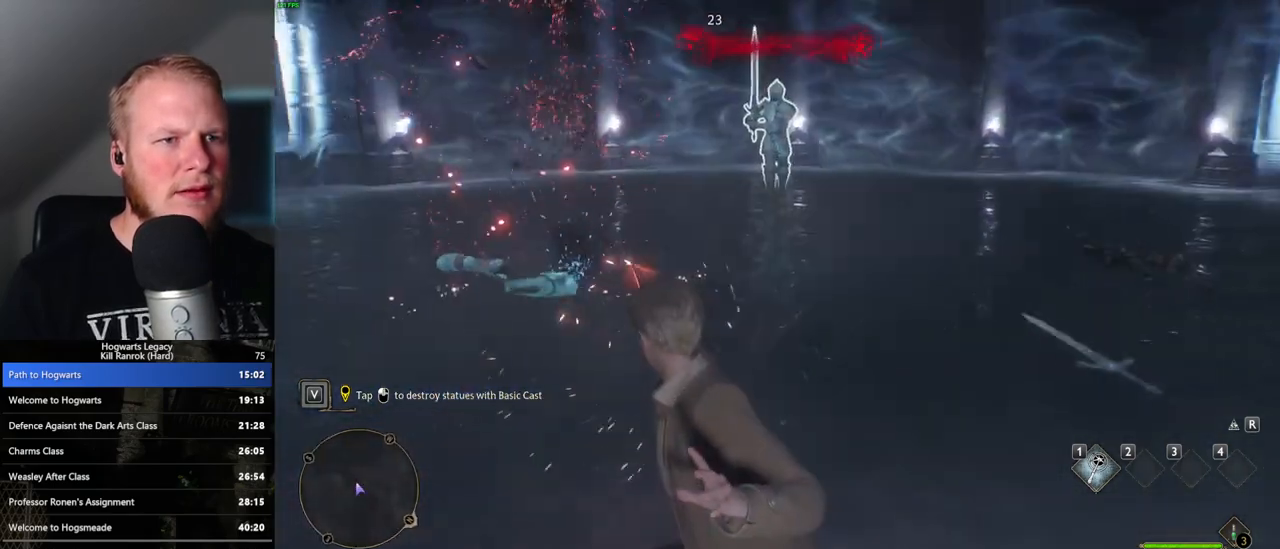
{"keys": [], "mouse": ["left"], "events": [[83, "mouse_left", "down"], [183, "mouse_left", "up"], [267, "mouse_left", "down"], [367, "mouse_left", "up"], [433, "mouse_left", "down"]]}
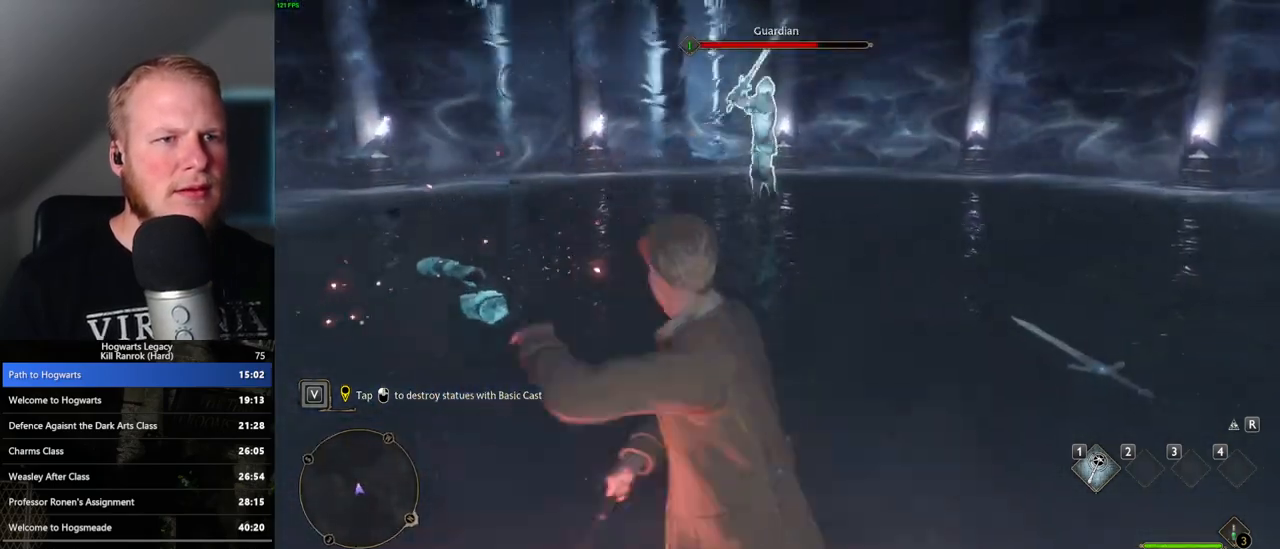
{"keys": [], "mouse": ["left"], "events": [[50, "mouse_left", "up"], [100, "mouse_left", "down"], [200, "mouse_left", "up"], [267, "mouse_left", "down"], [367, "mouse_left", "up"], [417, "q", "down"], [467, "mouse_left", "down"], [500, "q", "up"]]}
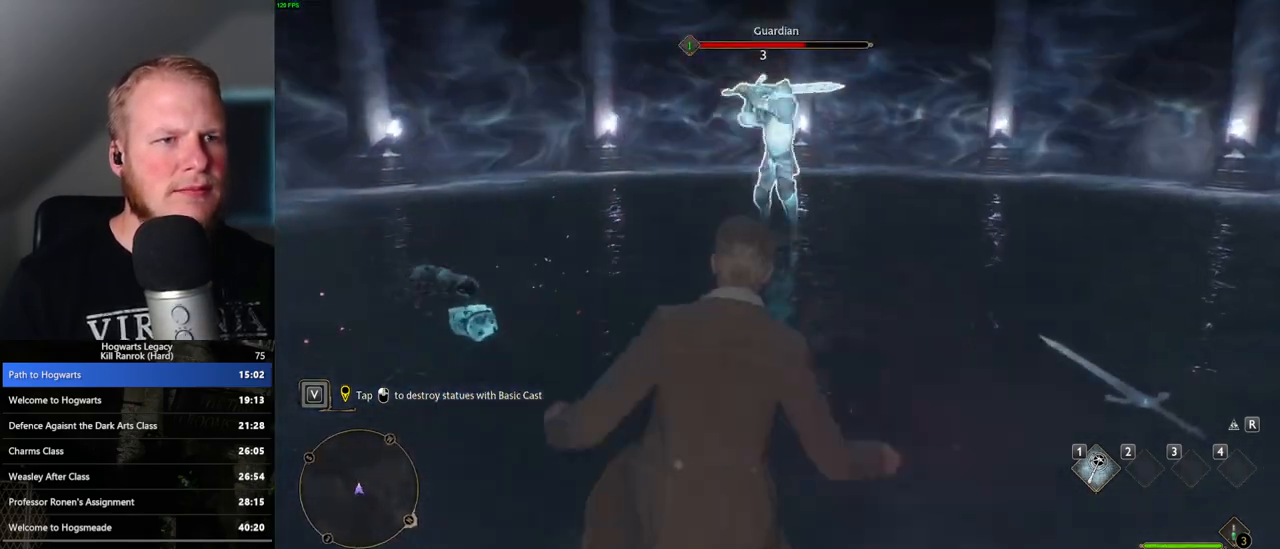
{"keys": [], "mouse": [], "events": [[83, "mouse_left", "up"], [167, "mouse_left", "down"], [283, "mouse_left", "up"], [367, "mouse_left", "down"], [483, "mouse_left", "up"]]}
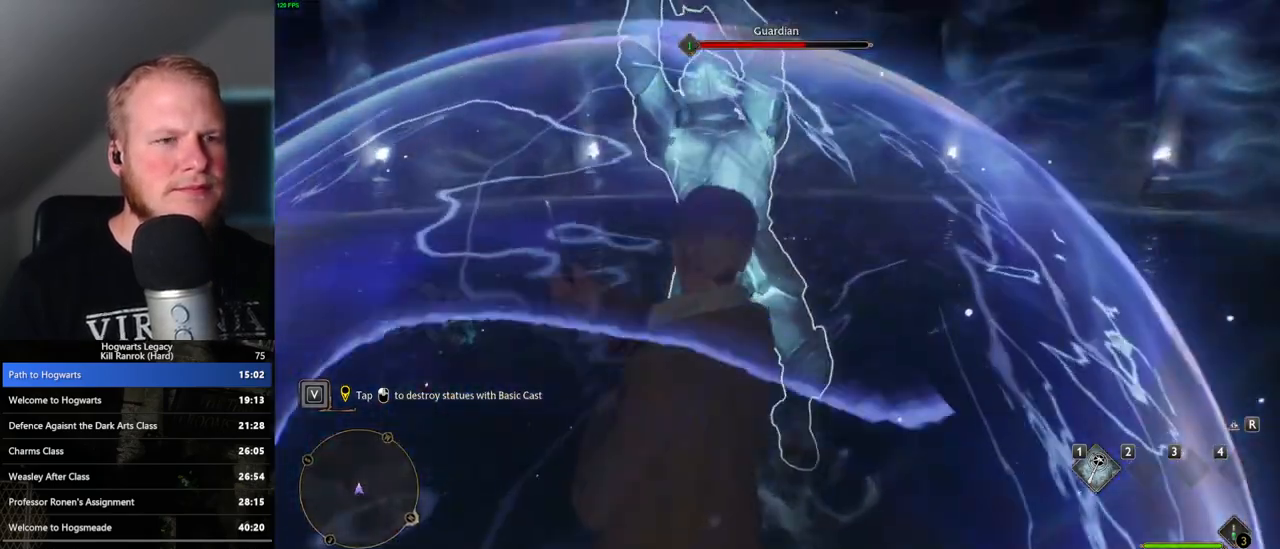
{"keys": [], "mouse": ["left"], "events": [[67, "mouse_left", "down"], [167, "mouse_left", "up"], [250, "mouse_left", "down"], [367, "mouse_left", "up"], [433, "mouse_left", "down"]]}
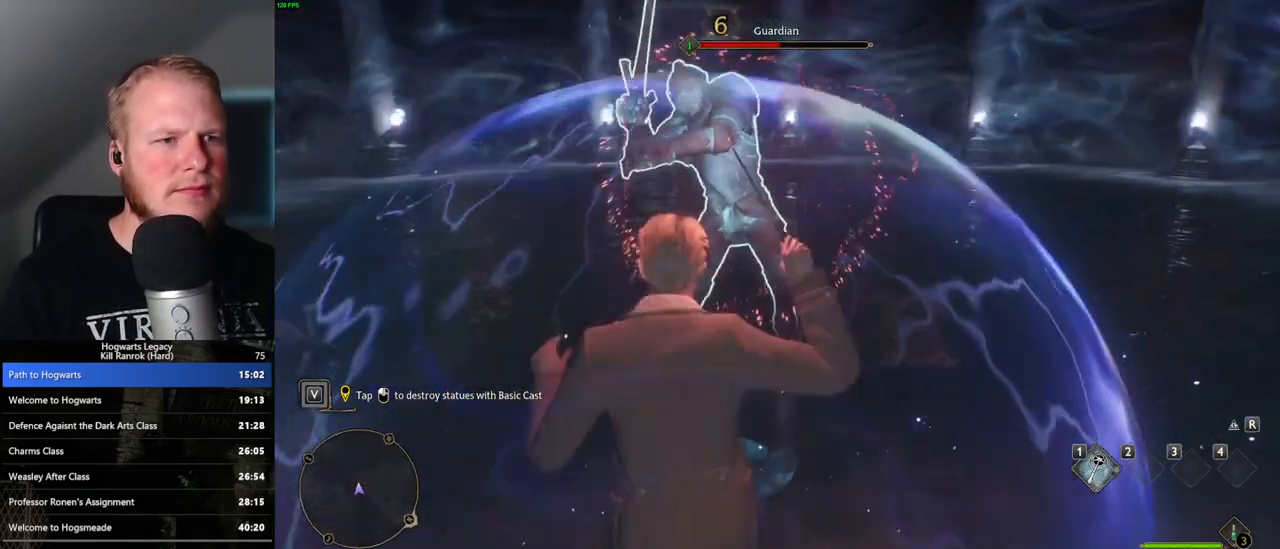
{"keys": [], "mouse": ["left"], "events": [[50, "mouse_left", "up"], [117, "mouse_left", "down"], [233, "mouse_left", "up"], [300, "mouse_left", "down"], [433, "mouse_left", "up"], [483, "mouse_left", "down"]]}
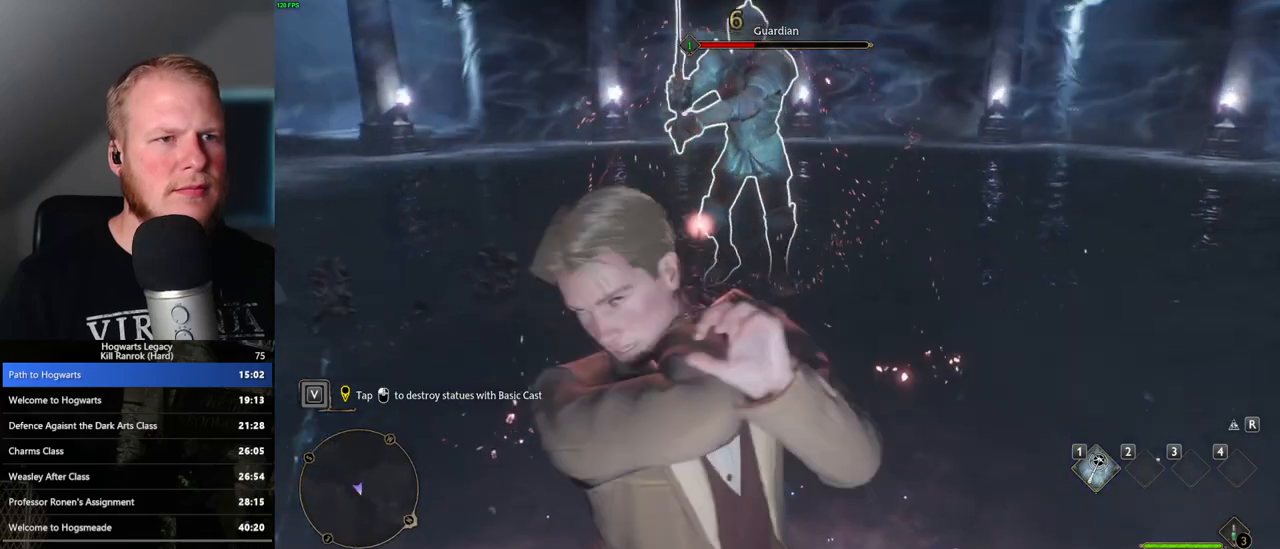
{"keys": ["w"], "mouse": [], "events": [[117, "mouse_left", "up"], [483, "w", "down"]]}
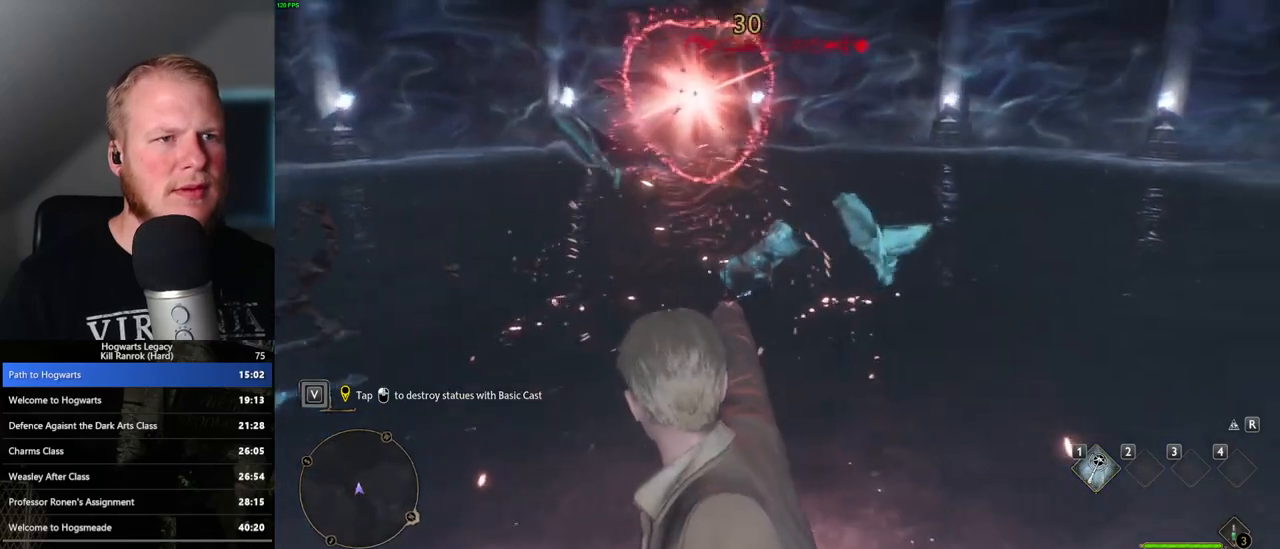
{"keys": ["w"], "mouse": [], "events": [[333, "space", "down"], [450, "space", "up"]]}
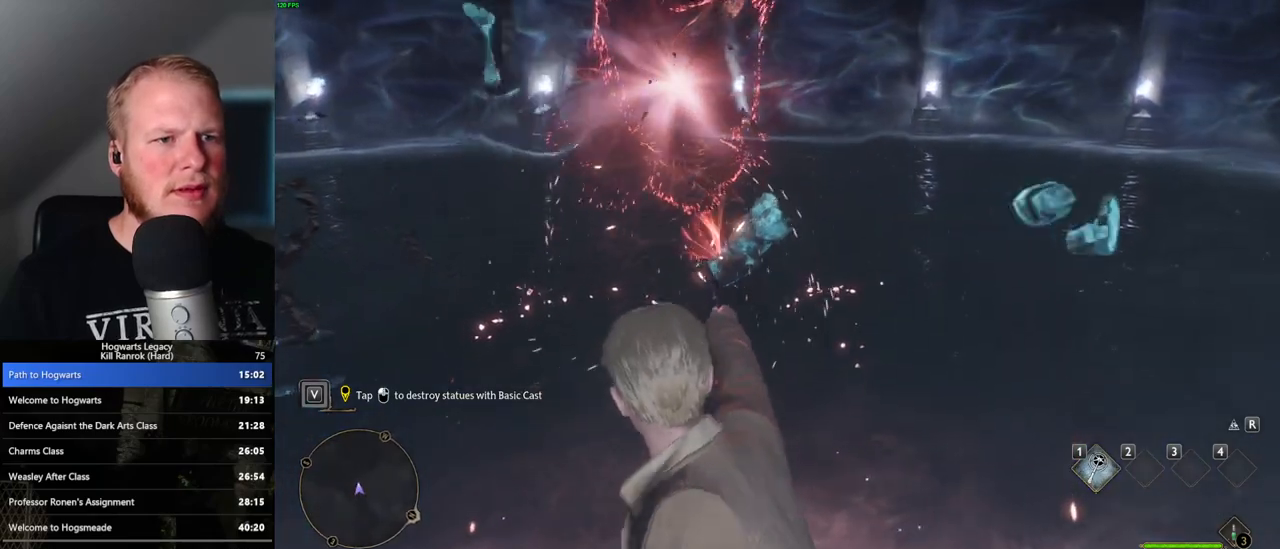
{"keys": ["w"], "mouse": [], "events": [[33, "shift_l", "down"], [200, "shift_l", "up"]]}
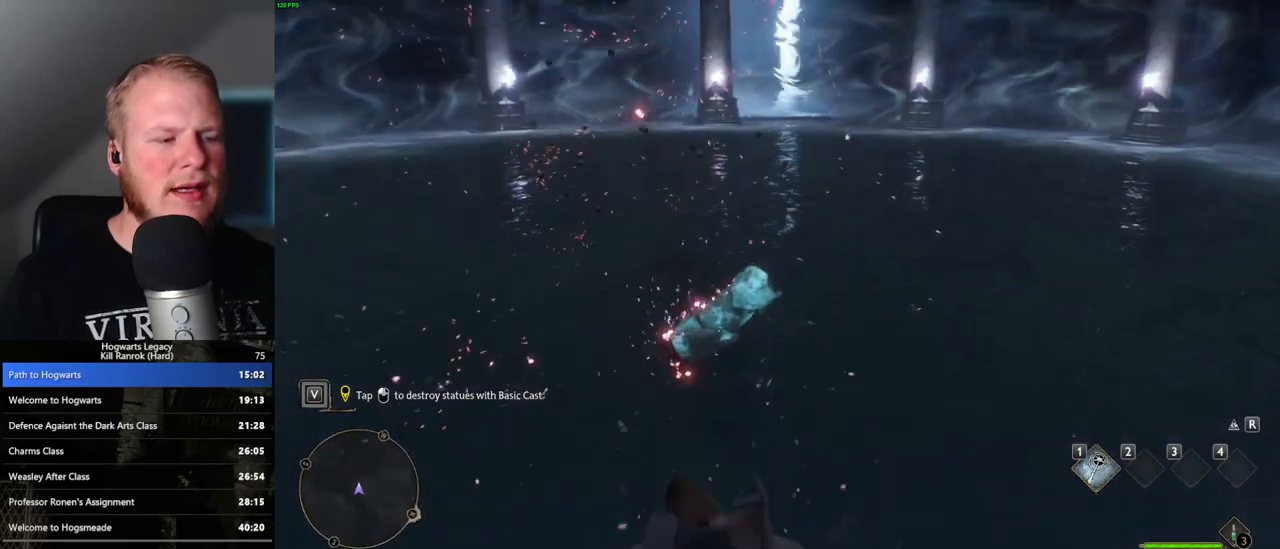
{"keys": ["a", "w"], "mouse": [], "events": [[383, "a", "down"]]}
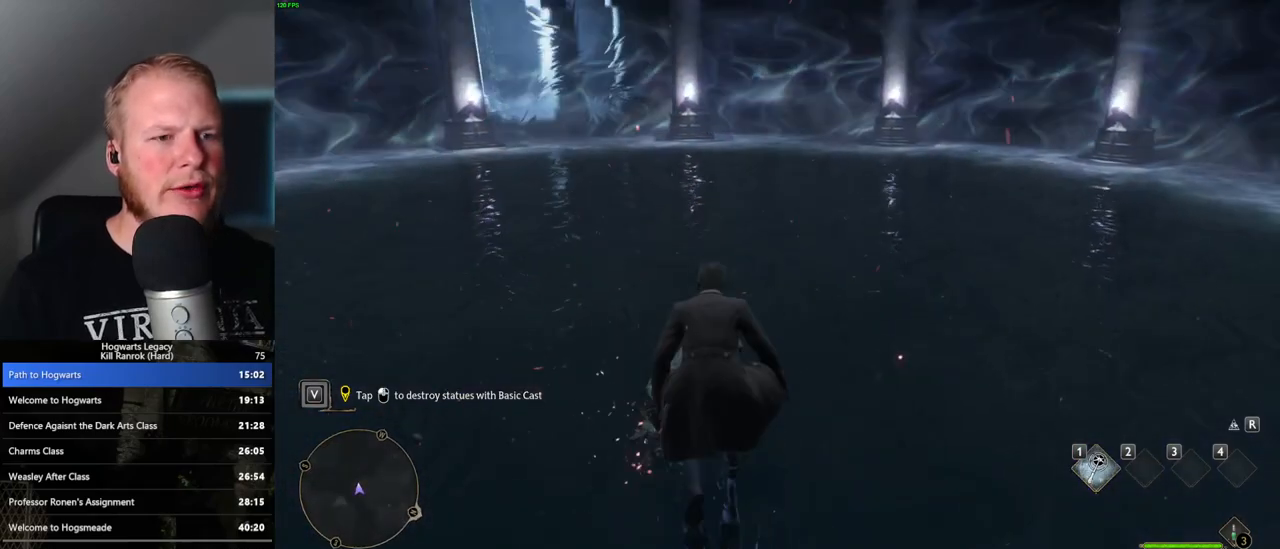
{"keys": ["d", "w"], "mouse": [], "events": [[200, "a", "up"], [500, "d", "down"]]}
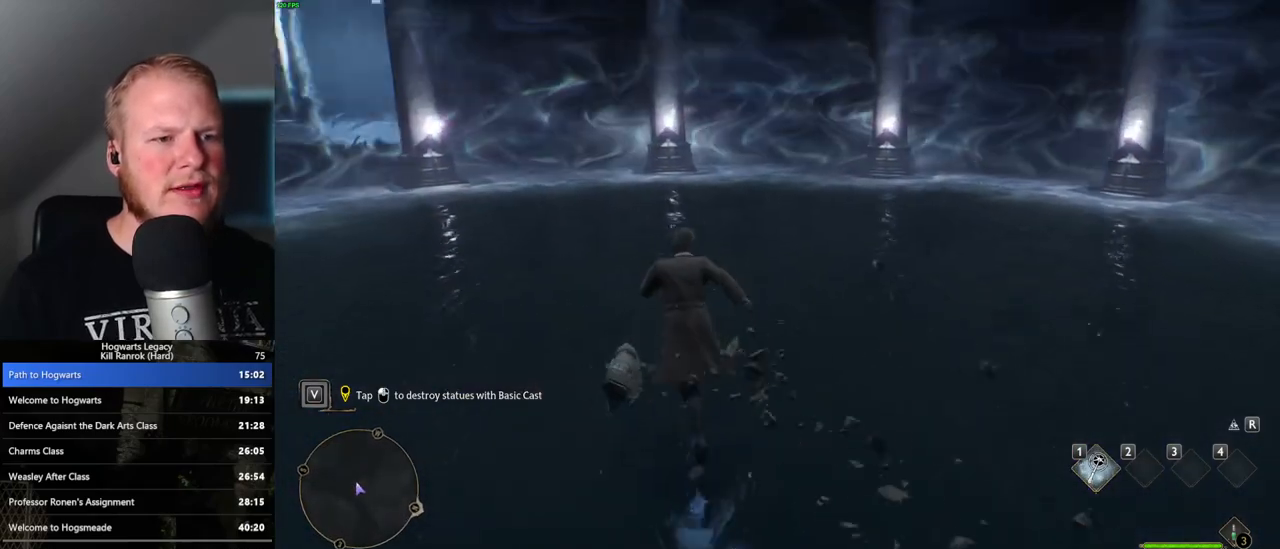
{"keys": [], "mouse": [], "events": [[117, "d", "up"], [167, "w", "up"]]}
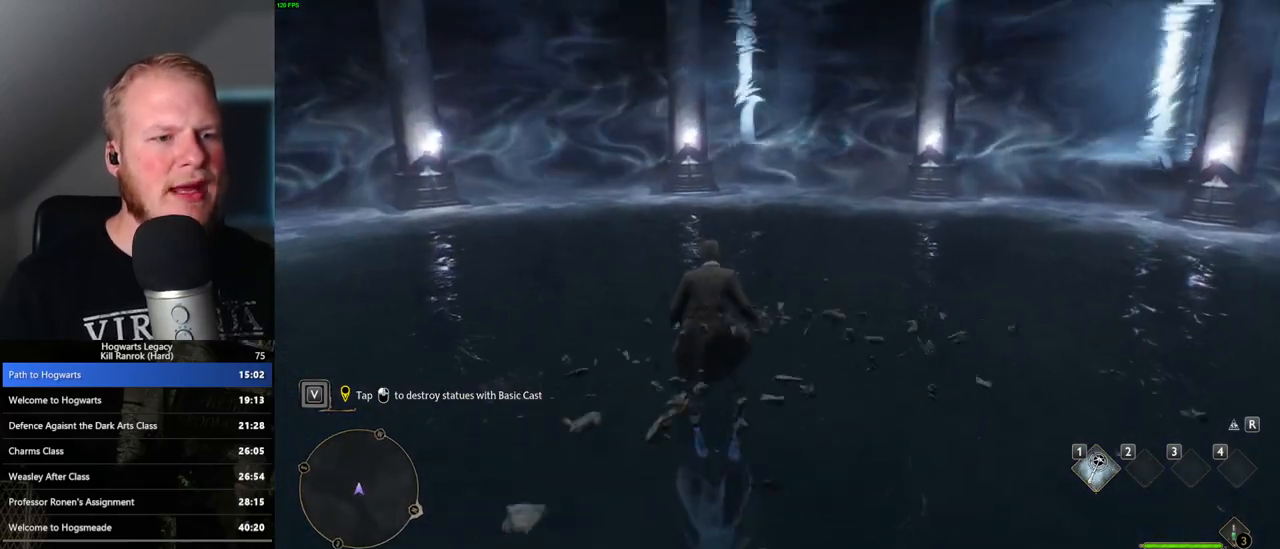
{"keys": [], "mouse": [], "events": []}
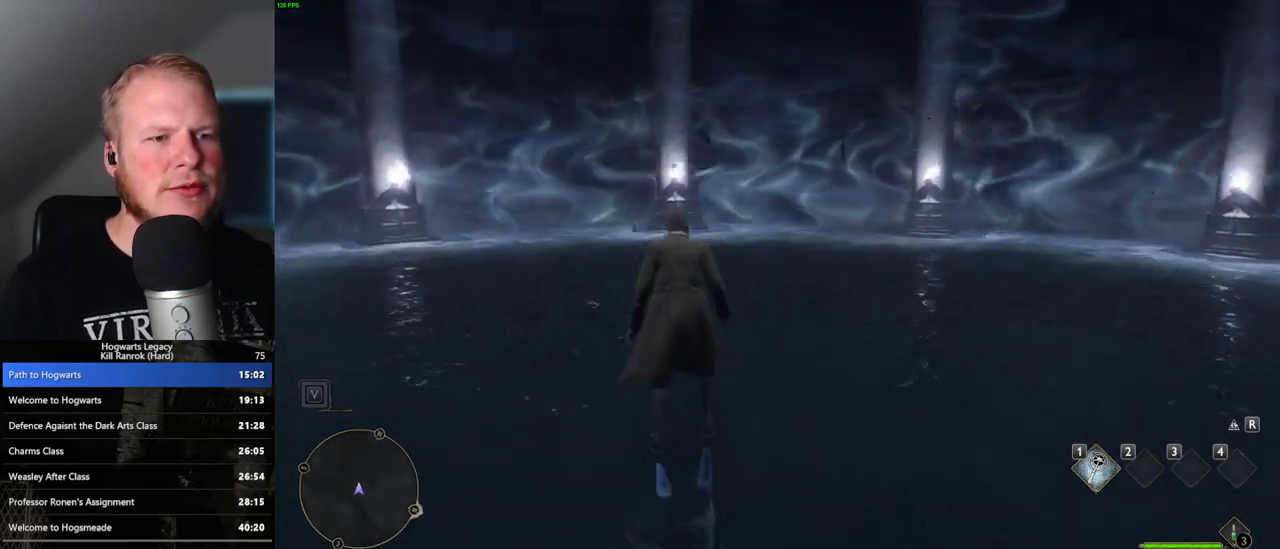
{"keys": [], "mouse": [], "events": []}
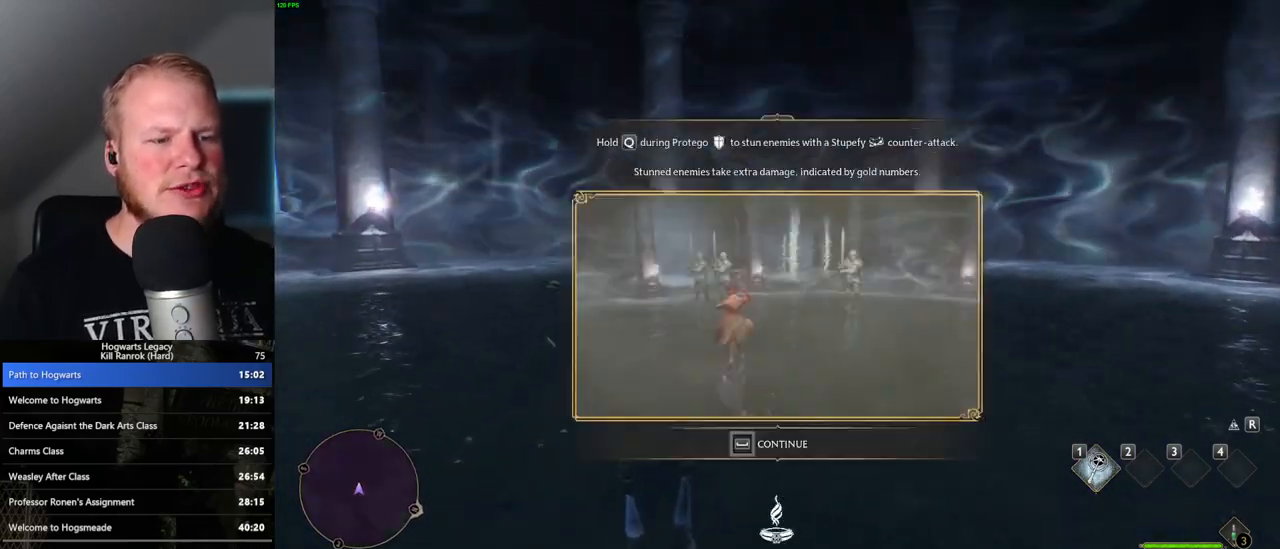
{"keys": ["space"], "mouse": [], "events": [[50, "space", "down"]]}
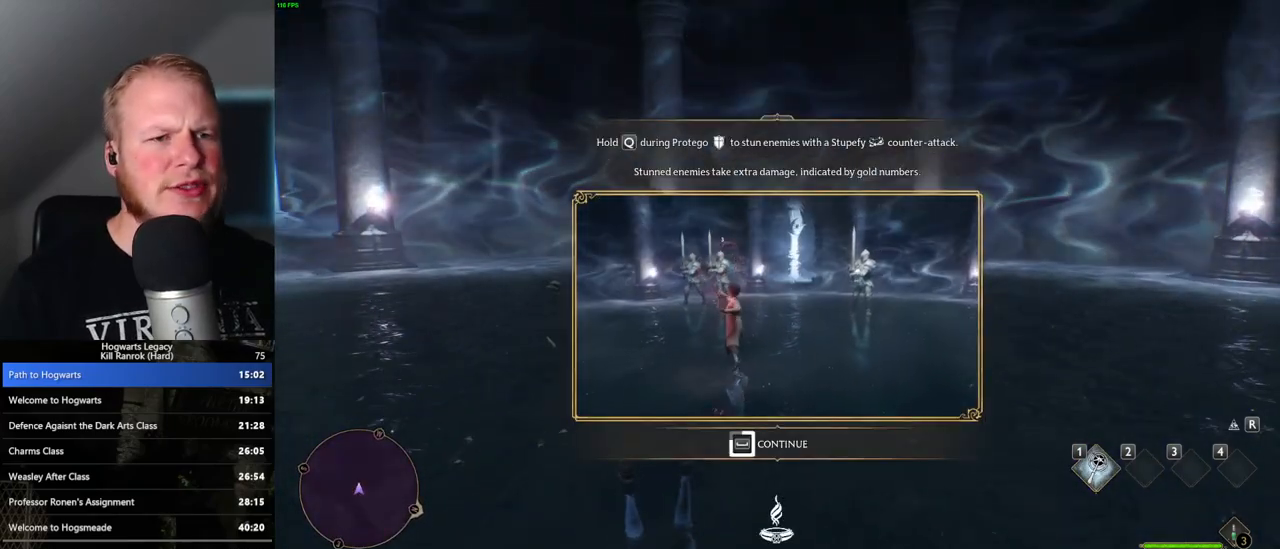
{"keys": ["space"], "mouse": [], "events": []}
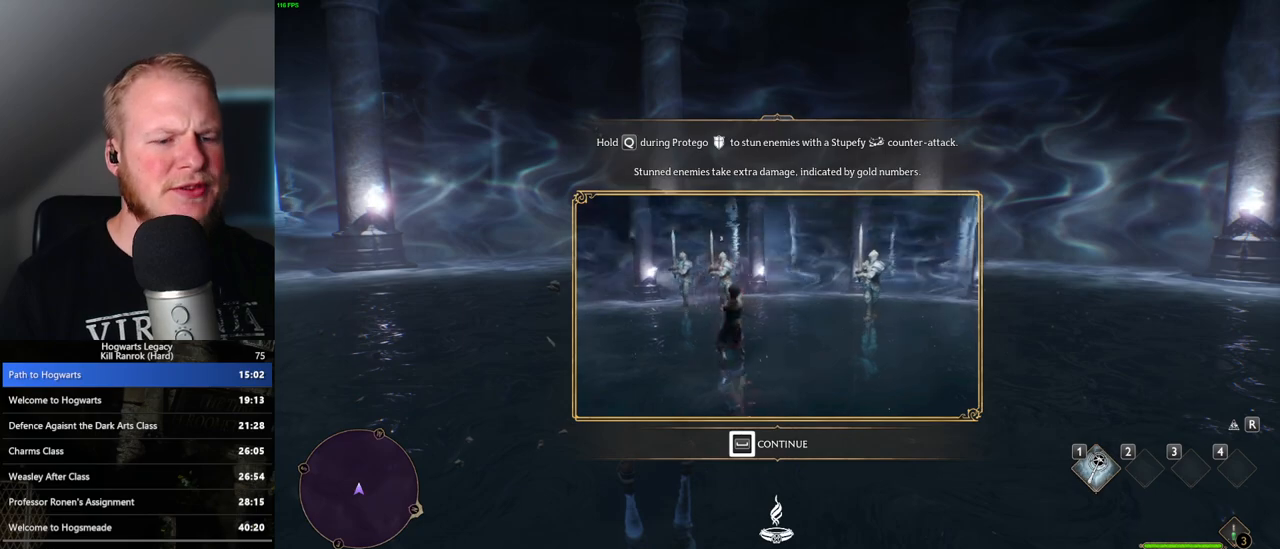
{"keys": ["space"], "mouse": [], "events": []}